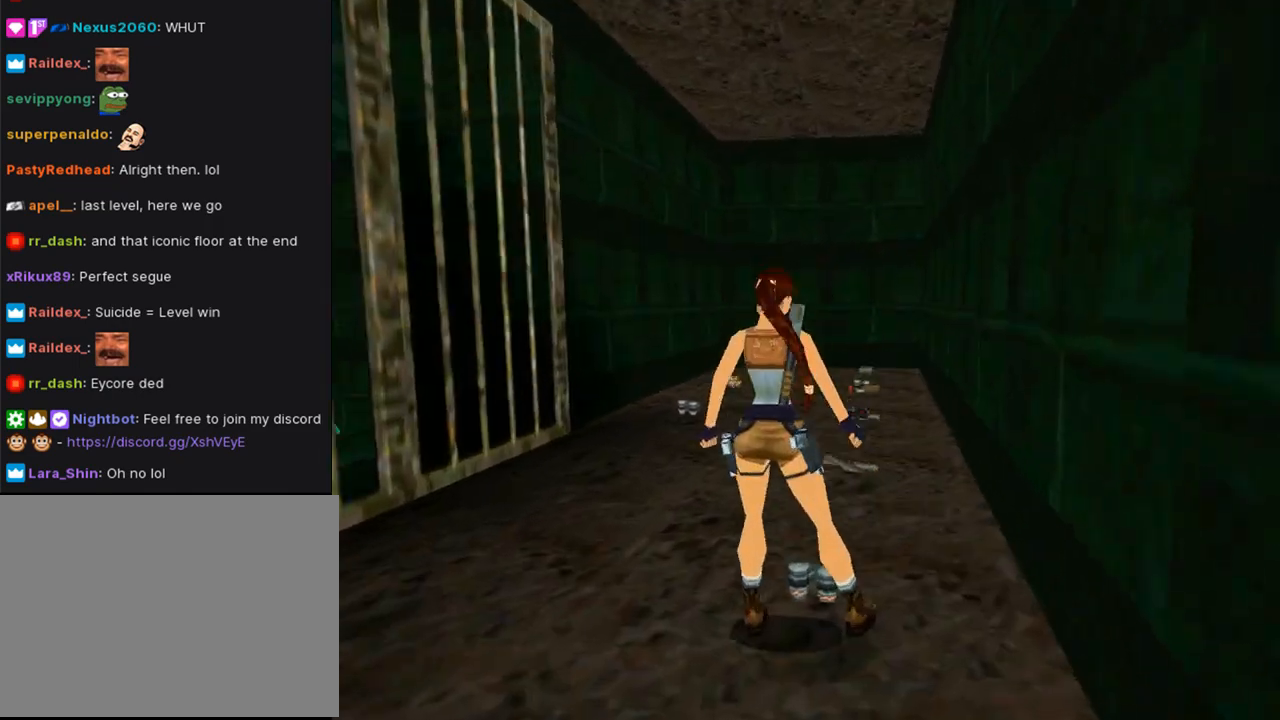
Gameplay with a controller (PlayStation layout); each line is a JSON object with the inputs held at the frame after it. "events" lists button and stick changes between this image and that frame as [ms after this image, input, new state], when the widget could be followed in between. Not read: R1.
{"buttons": [], "left_stick": "center", "right_stick": "center", "events": [[233, "CROSS", "up"]]}
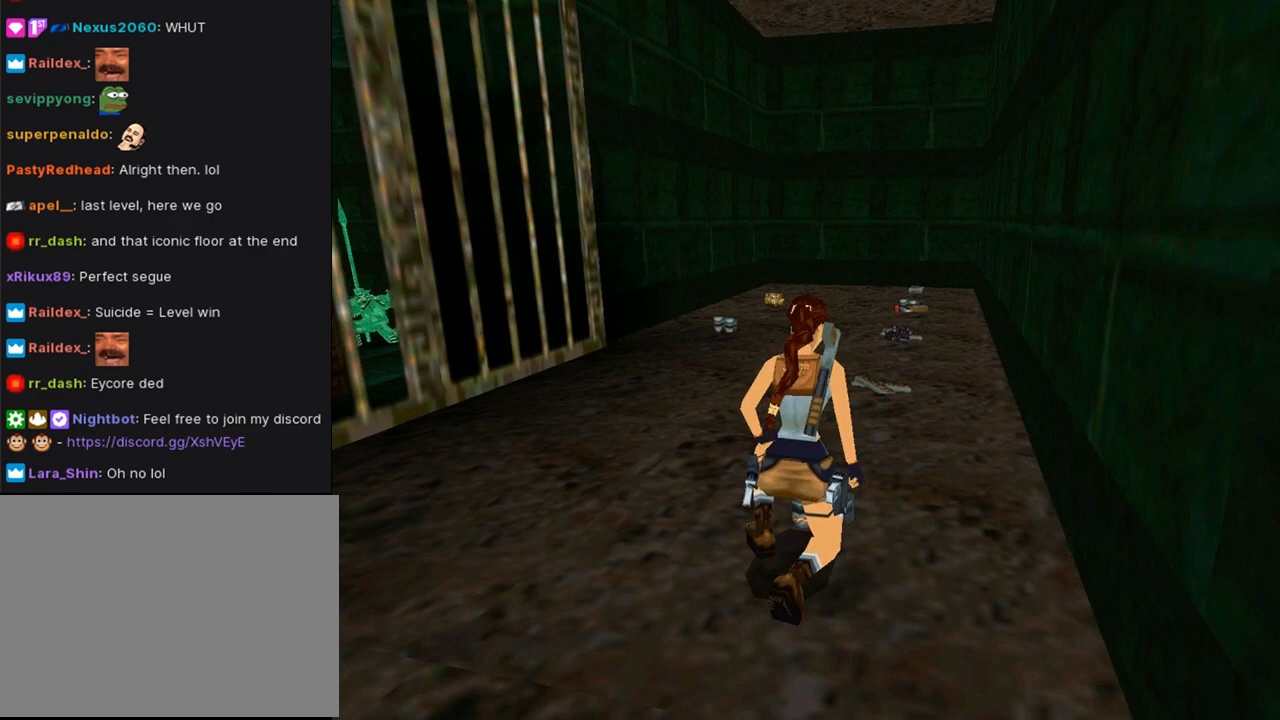
{"buttons": ["DPAD_UP"], "left_stick": "center", "right_stick": "center", "events": [[467, "DPAD_UP", "down"]]}
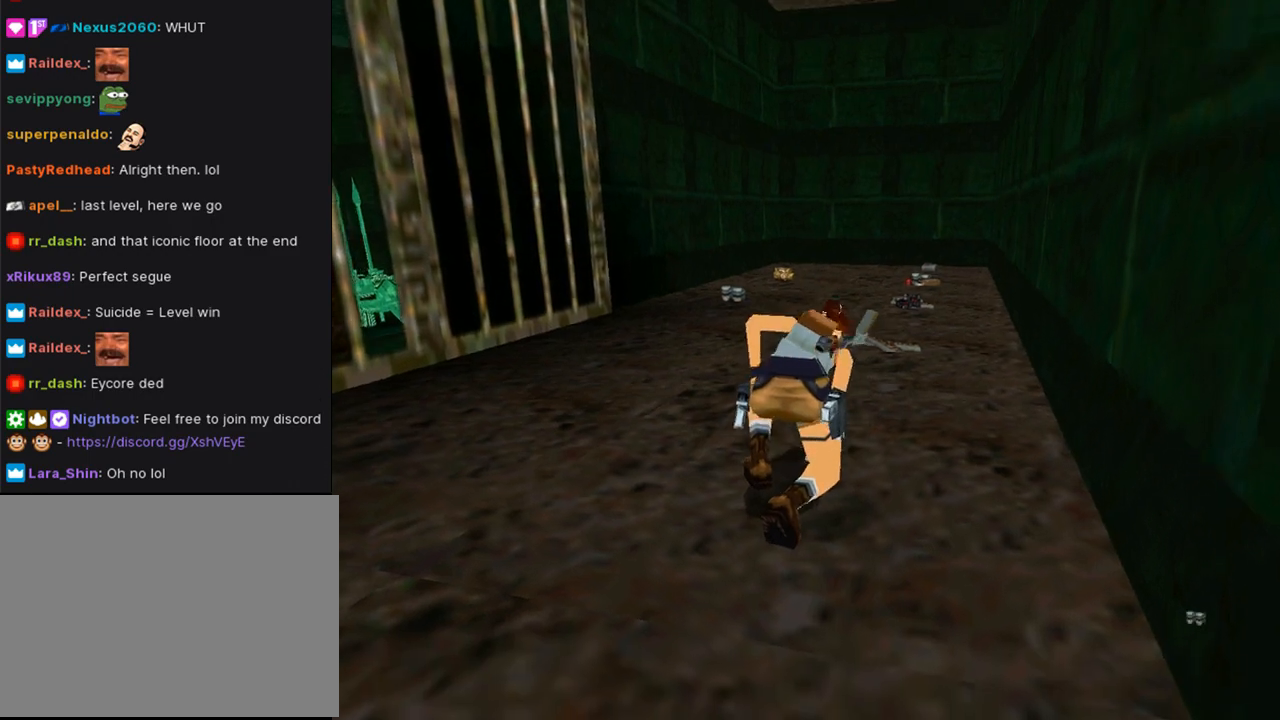
{"buttons": ["DPAD_UP"], "left_stick": "center", "right_stick": "center", "events": []}
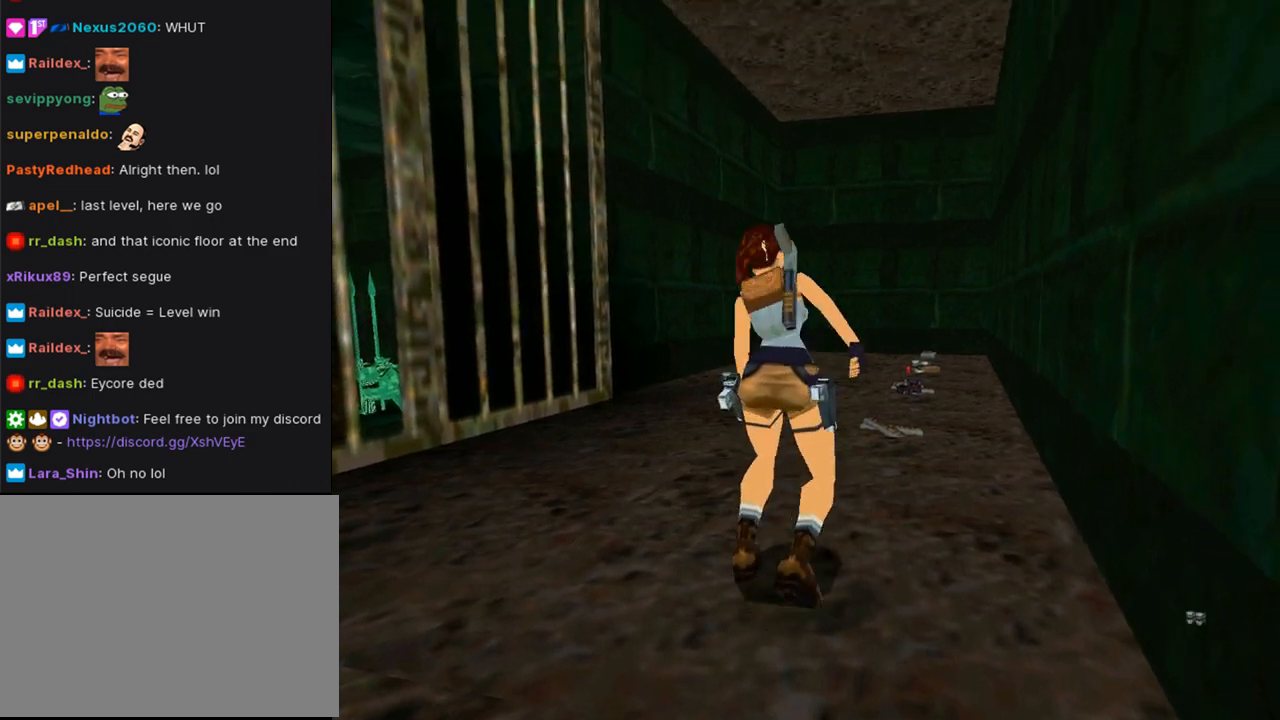
{"buttons": ["DPAD_UP", "DPAD_LEFT"], "left_stick": "center", "right_stick": "center", "events": [[500, "DPAD_LEFT", "down"]]}
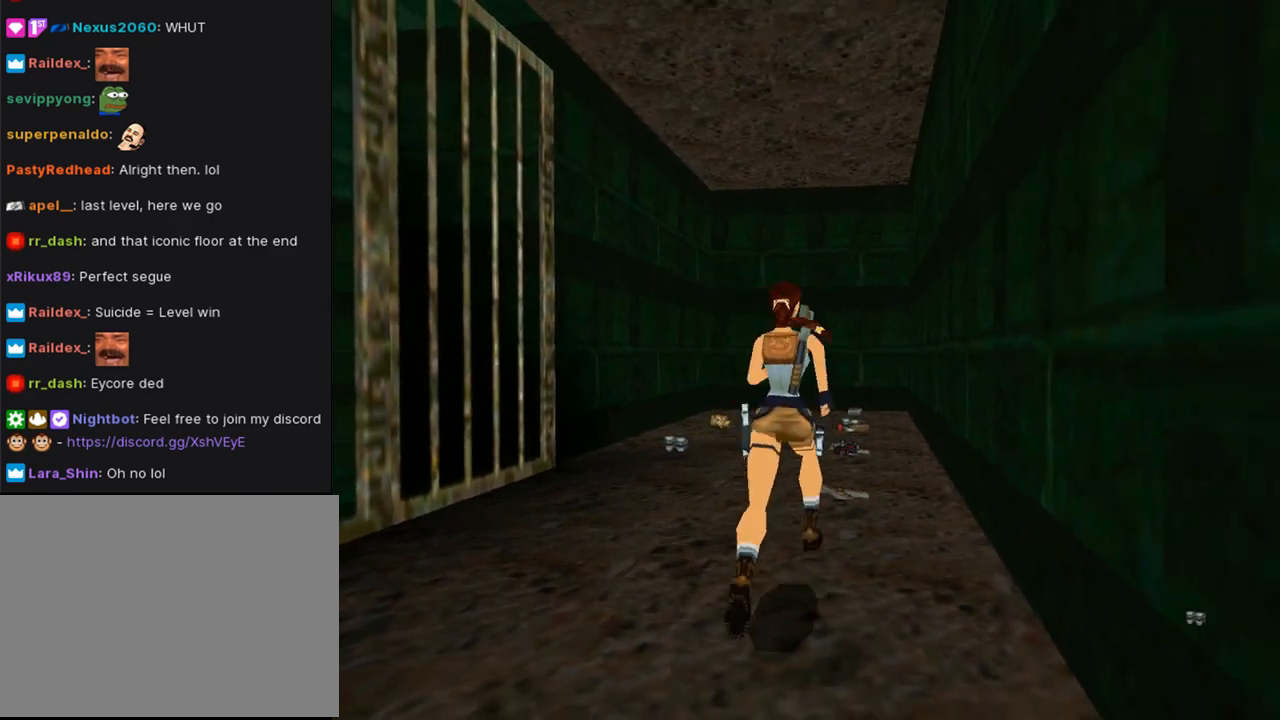
{"buttons": ["CROSS"], "left_stick": "center", "right_stick": "center", "events": [[167, "DPAD_LEFT", "up"], [200, "DPAD_UP", "up"], [267, "CROSS", "down"]]}
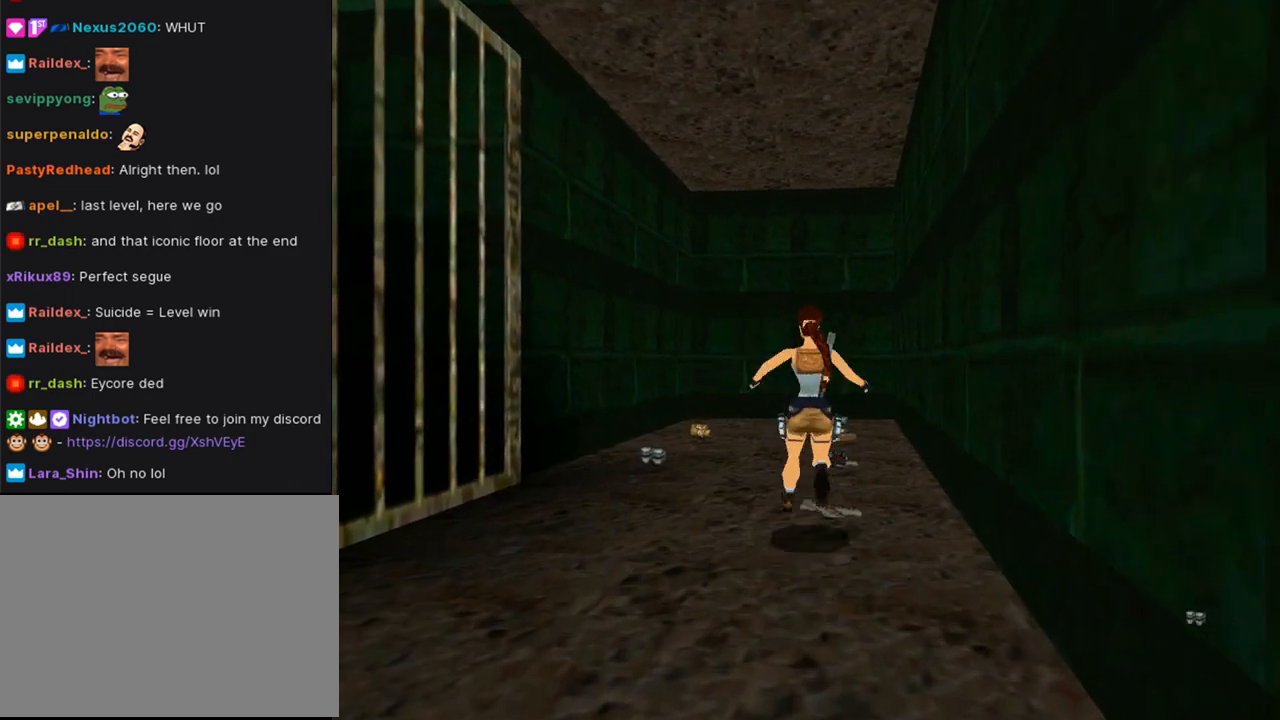
{"buttons": ["CROSS"], "left_stick": "center", "right_stick": "center", "events": []}
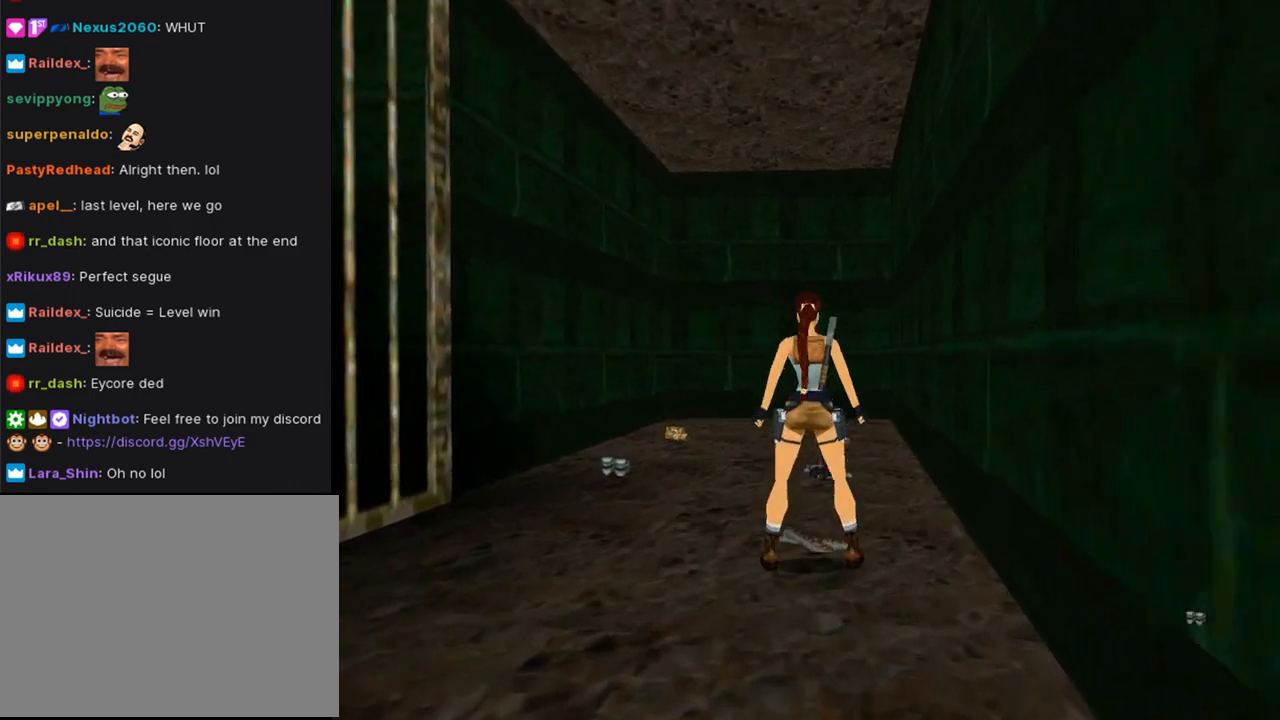
{"buttons": ["CROSS"], "left_stick": "center", "right_stick": "center", "events": []}
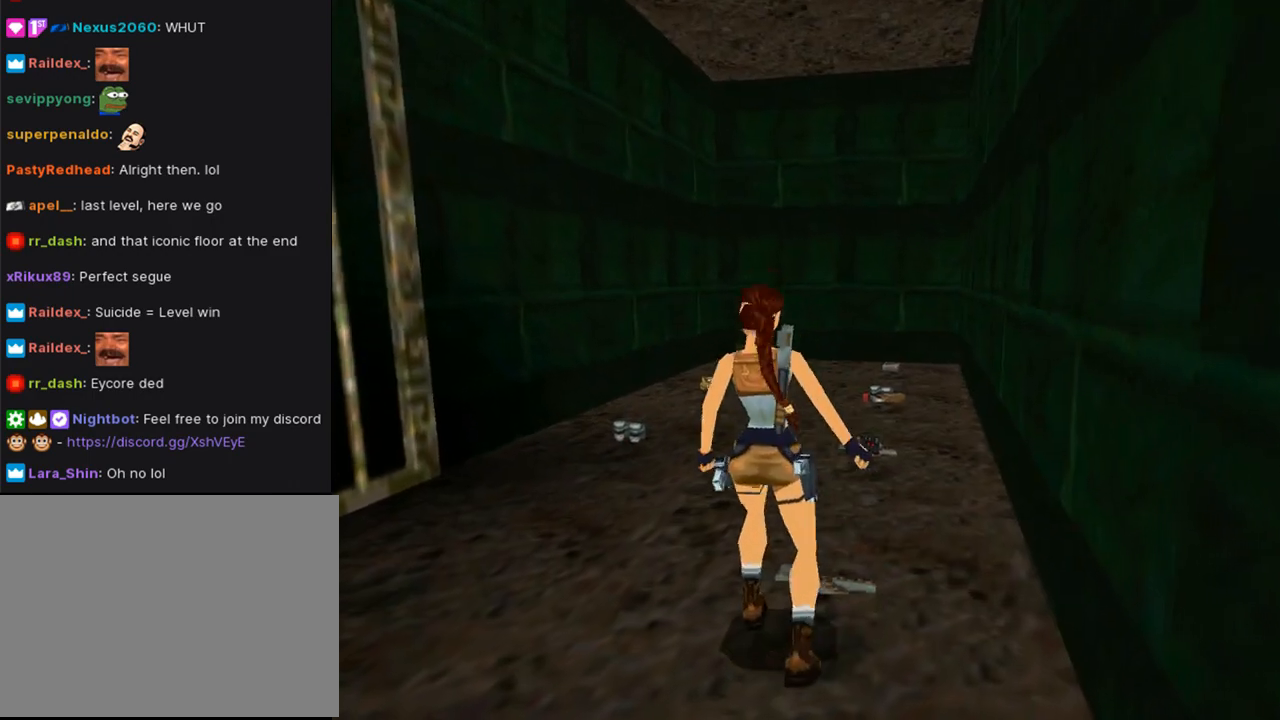
{"buttons": ["DPAD_UP"], "left_stick": "center", "right_stick": "center", "events": [[133, "CROSS", "up"], [267, "DPAD_UP", "down"]]}
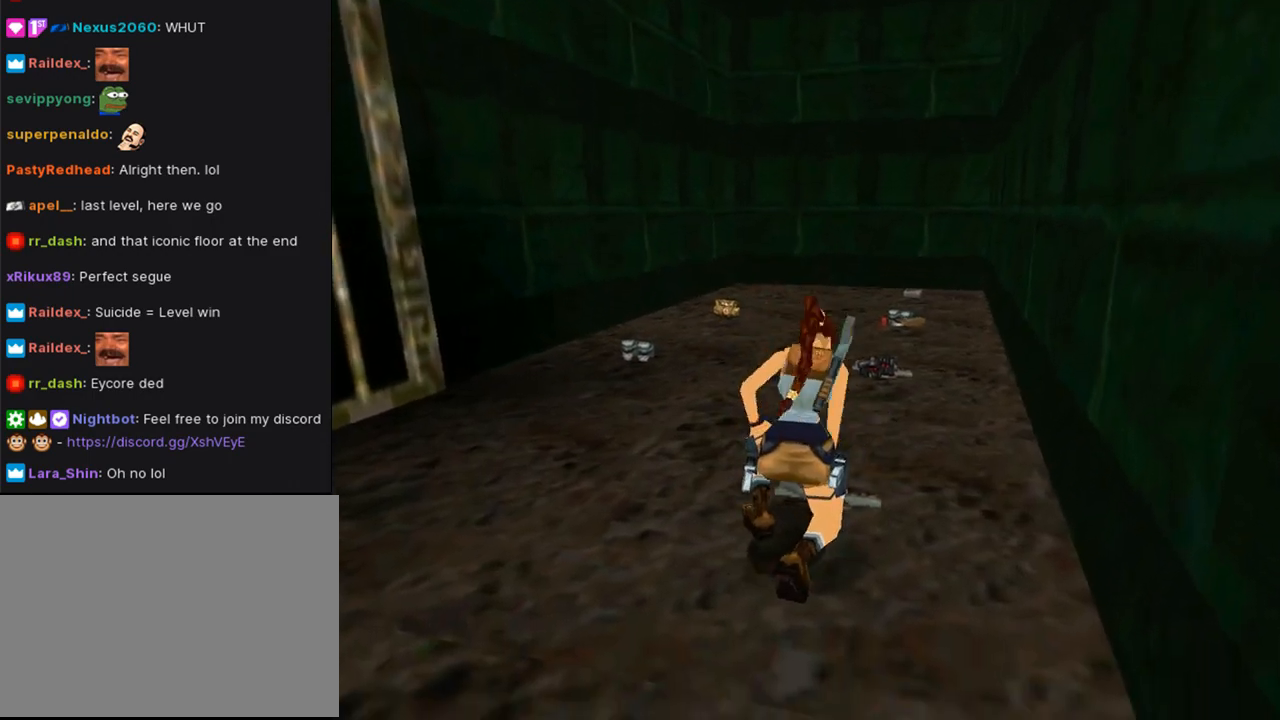
{"buttons": ["DPAD_UP"], "left_stick": "center", "right_stick": "center", "events": []}
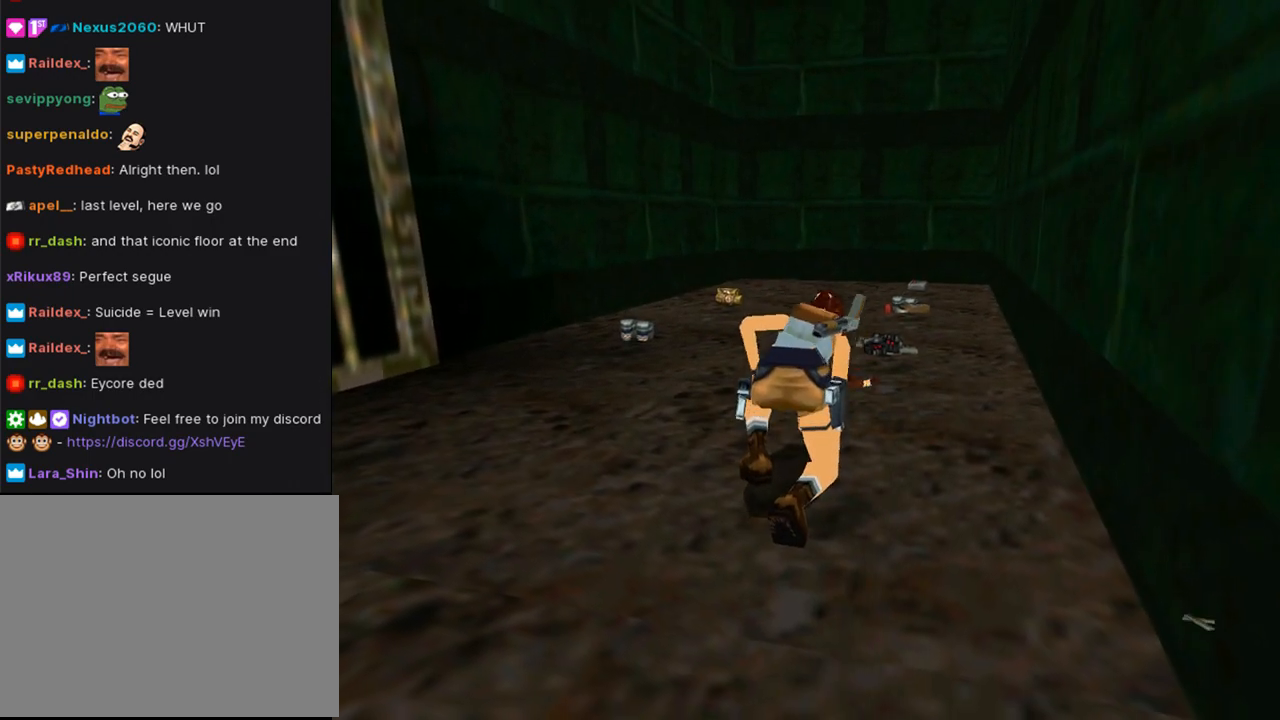
{"buttons": ["DPAD_UP"], "left_stick": "center", "right_stick": "center", "events": []}
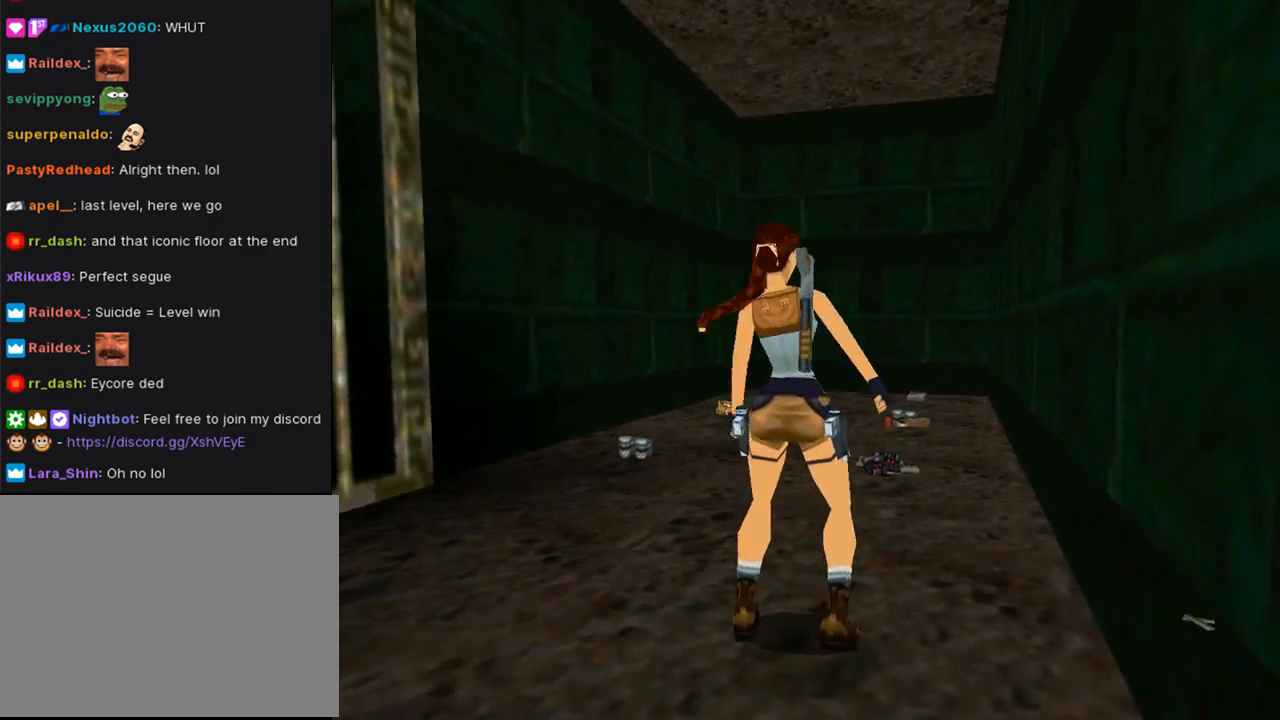
{"buttons": ["DPAD_UP"], "left_stick": "center", "right_stick": "center", "events": []}
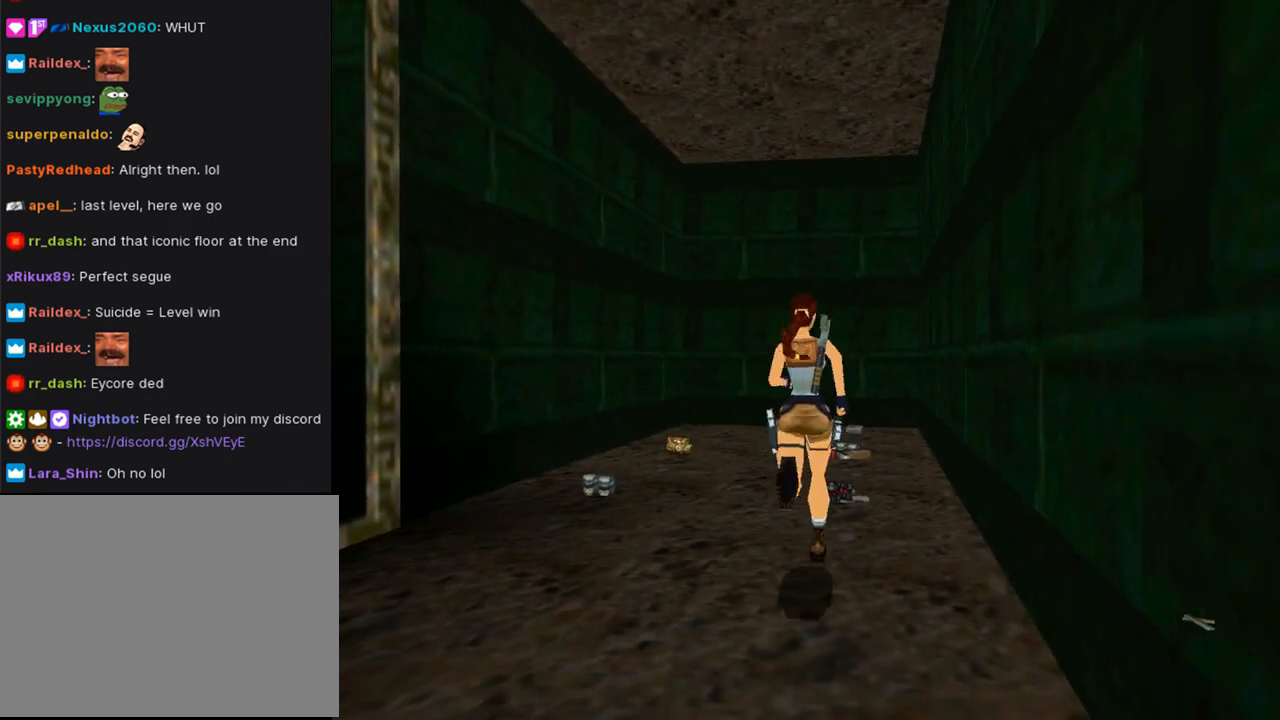
{"buttons": ["CROSS"], "left_stick": "center", "right_stick": "center", "events": [[33, "DPAD_RIGHT", "down"], [133, "DPAD_RIGHT", "up"], [167, "DPAD_UP", "up"], [300, "CROSS", "down"]]}
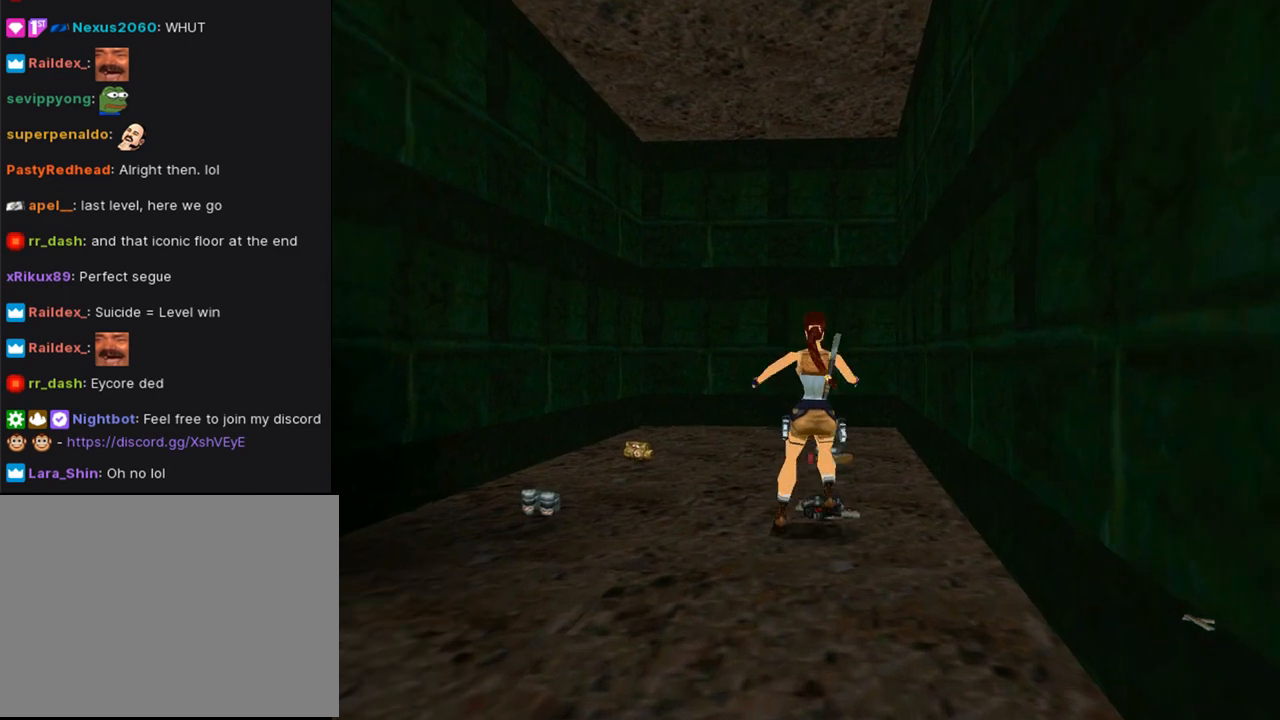
{"buttons": ["CROSS"], "left_stick": "center", "right_stick": "center", "events": []}
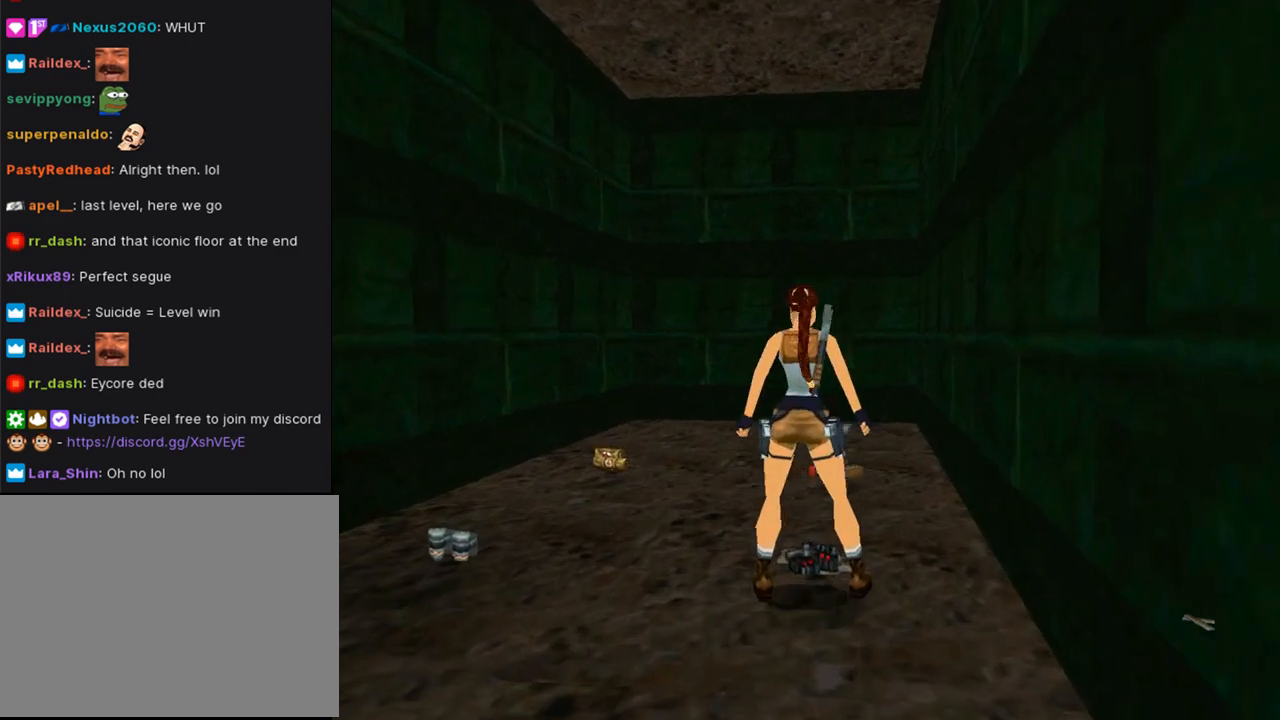
{"buttons": [], "left_stick": "center", "right_stick": "center", "events": [[200, "CROSS", "up"]]}
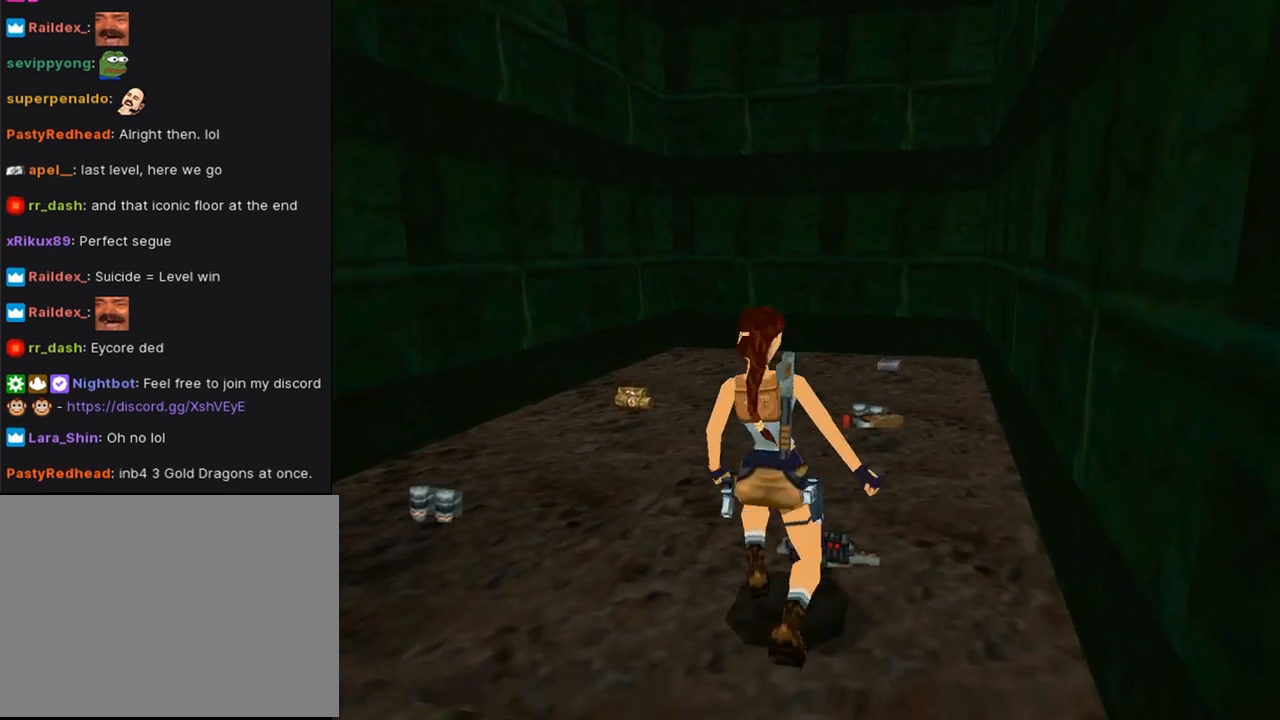
{"buttons": [], "left_stick": "center", "right_stick": "center", "events": []}
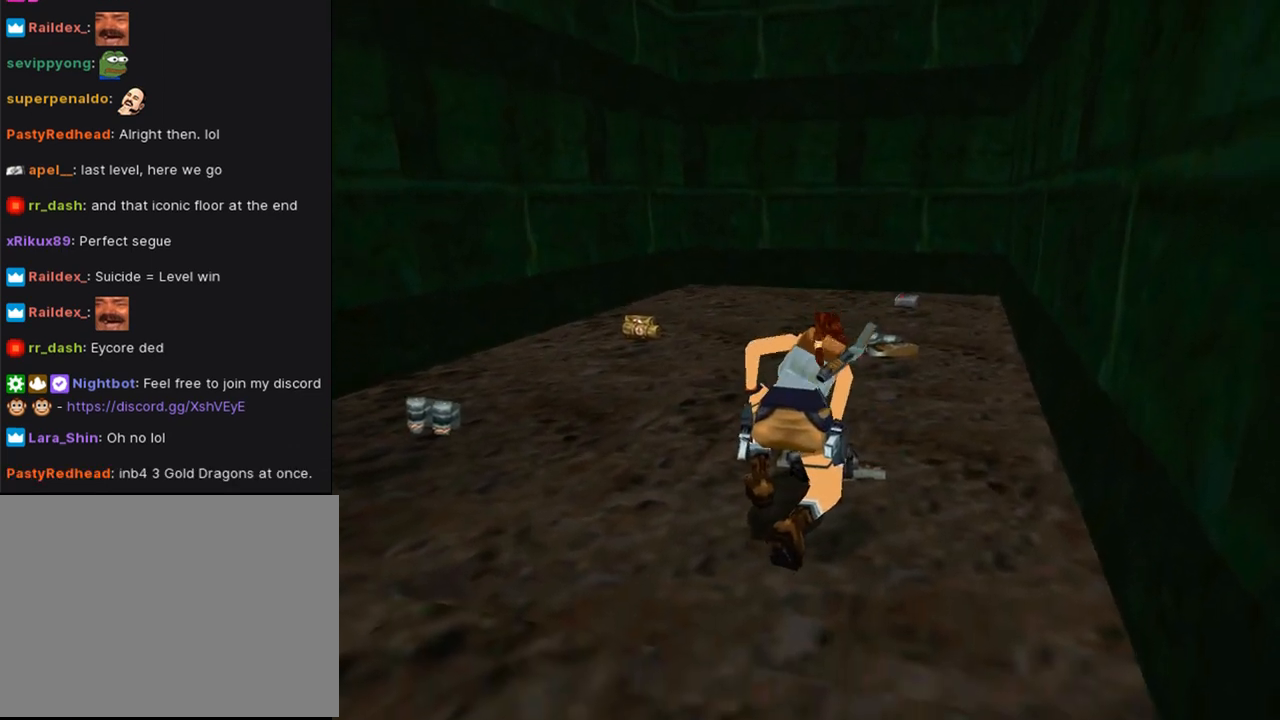
{"buttons": ["DPAD_UP"], "left_stick": "center", "right_stick": "center", "events": [[33, "DPAD_UP", "down"]]}
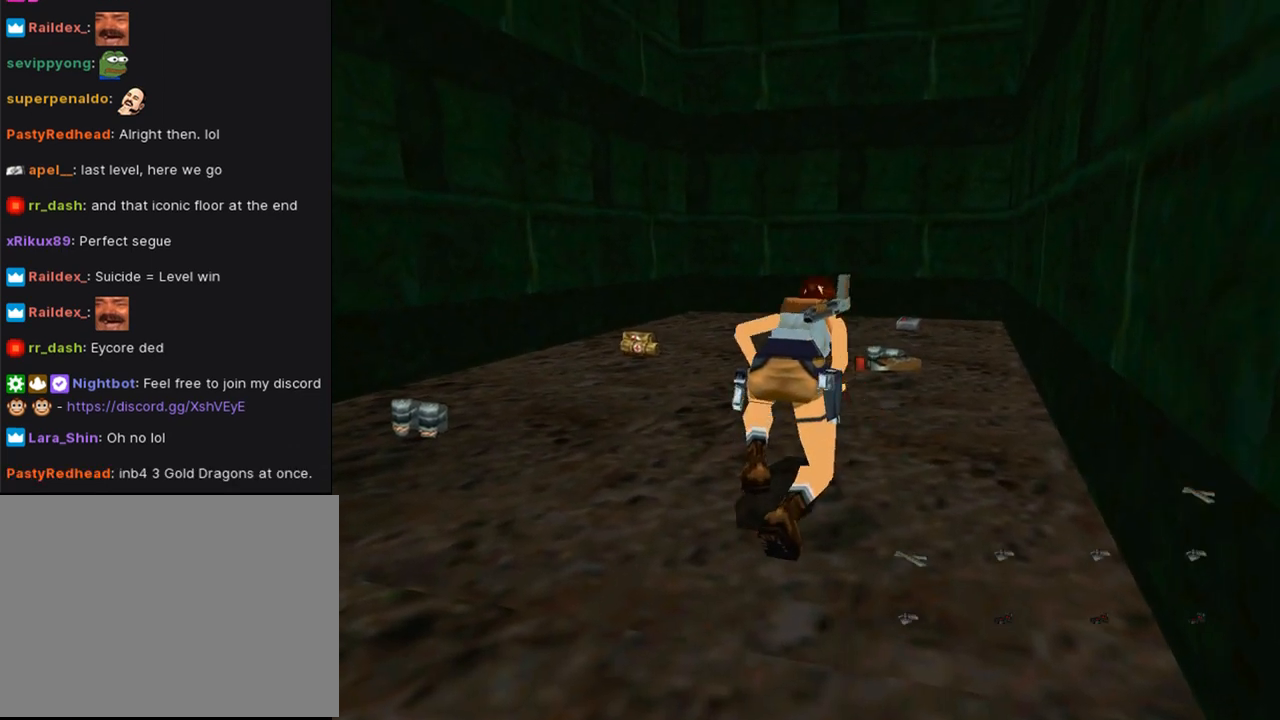
{"buttons": ["DPAD_UP"], "left_stick": "center", "right_stick": "center", "events": []}
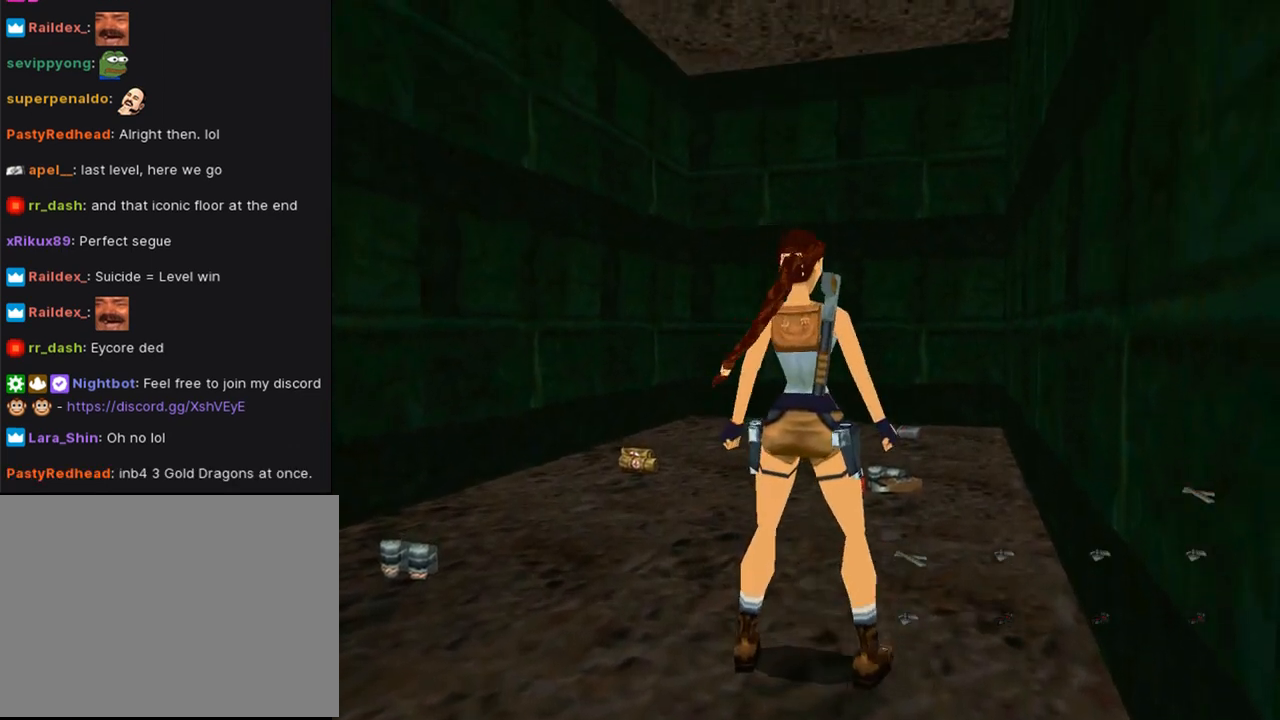
{"buttons": [], "left_stick": "center", "right_stick": "center", "events": [[500, "DPAD_UP", "up"]]}
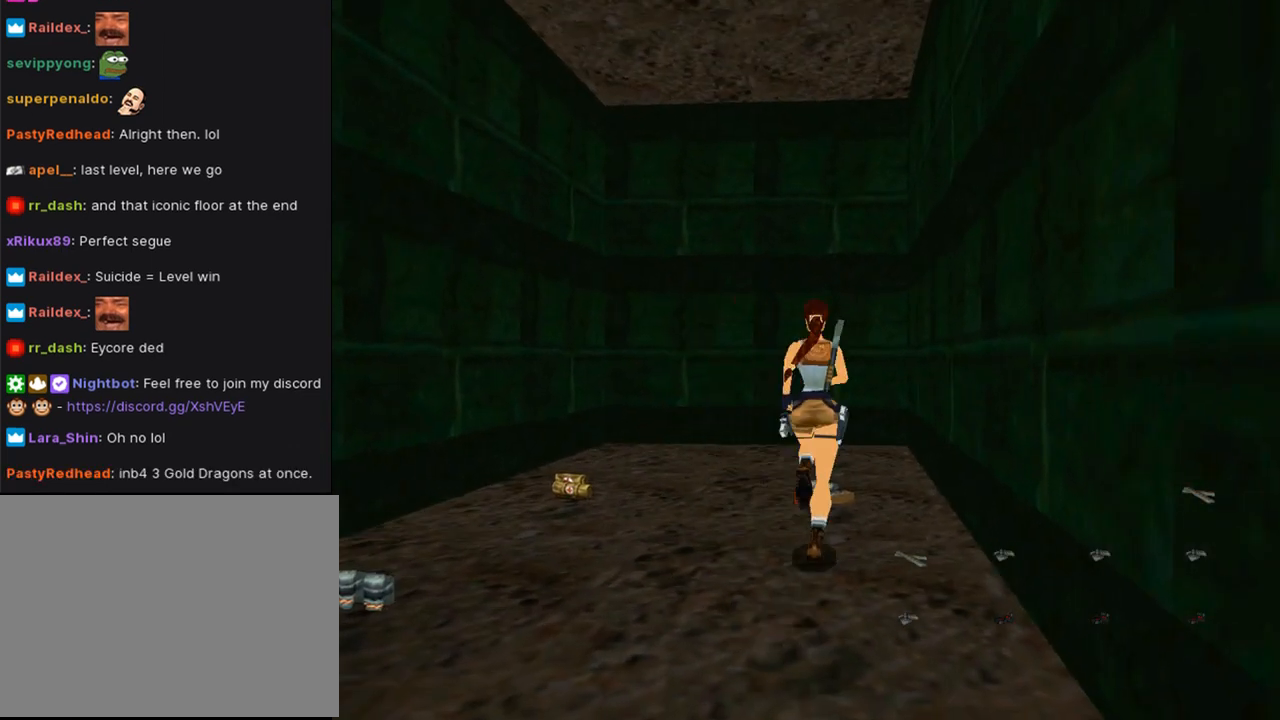
{"buttons": ["CROSS"], "left_stick": "center", "right_stick": "center", "events": [[100, "CROSS", "down"]]}
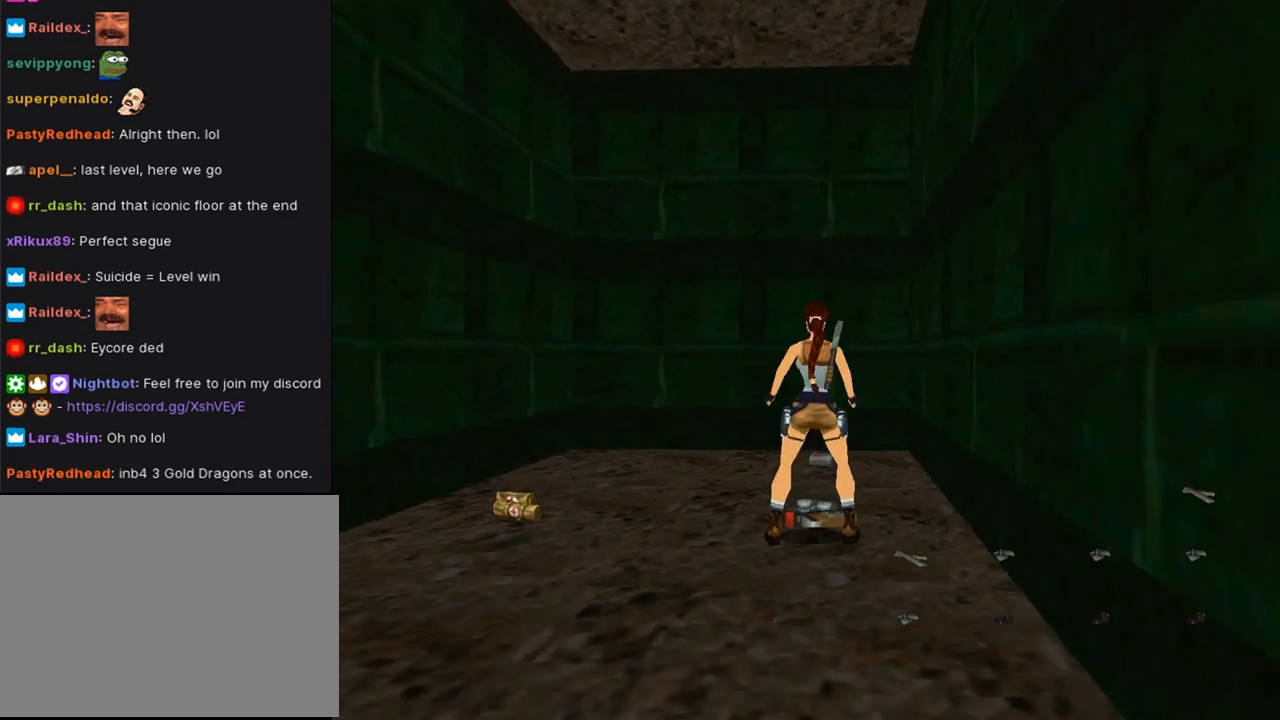
{"buttons": ["CROSS"], "left_stick": "center", "right_stick": "center", "events": []}
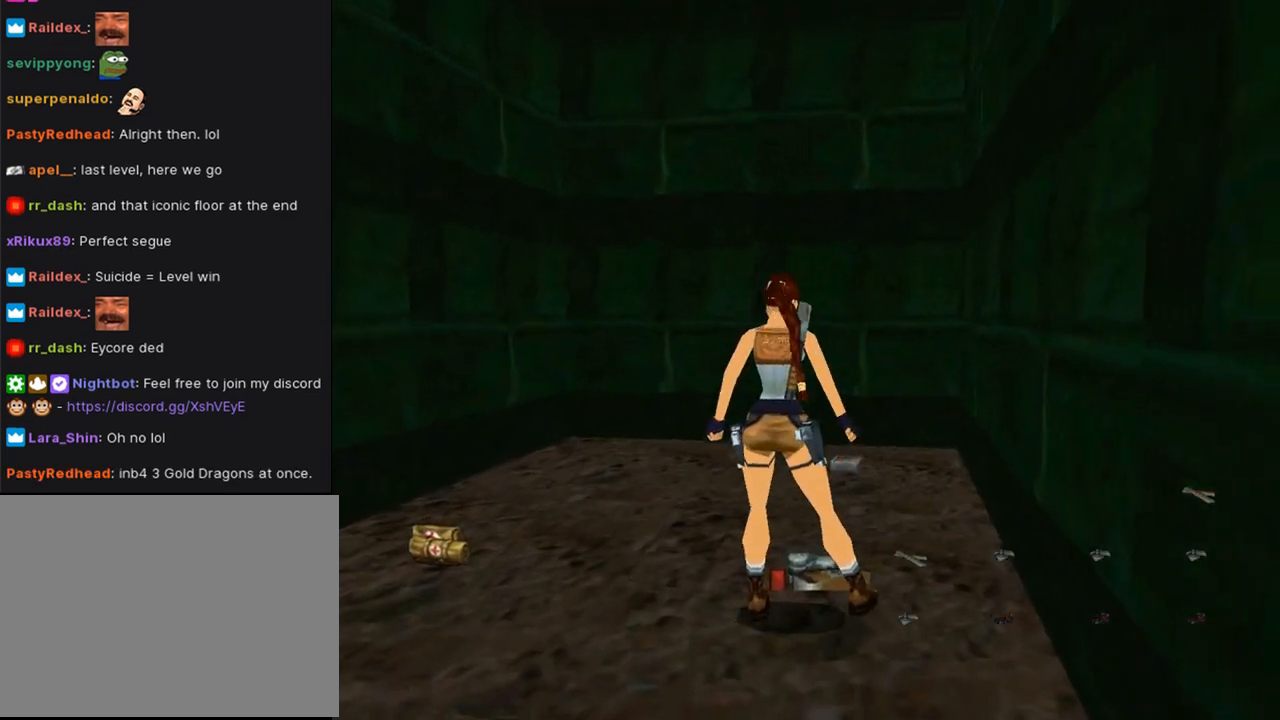
{"buttons": [], "left_stick": "center", "right_stick": "center", "events": [[67, "CROSS", "up"]]}
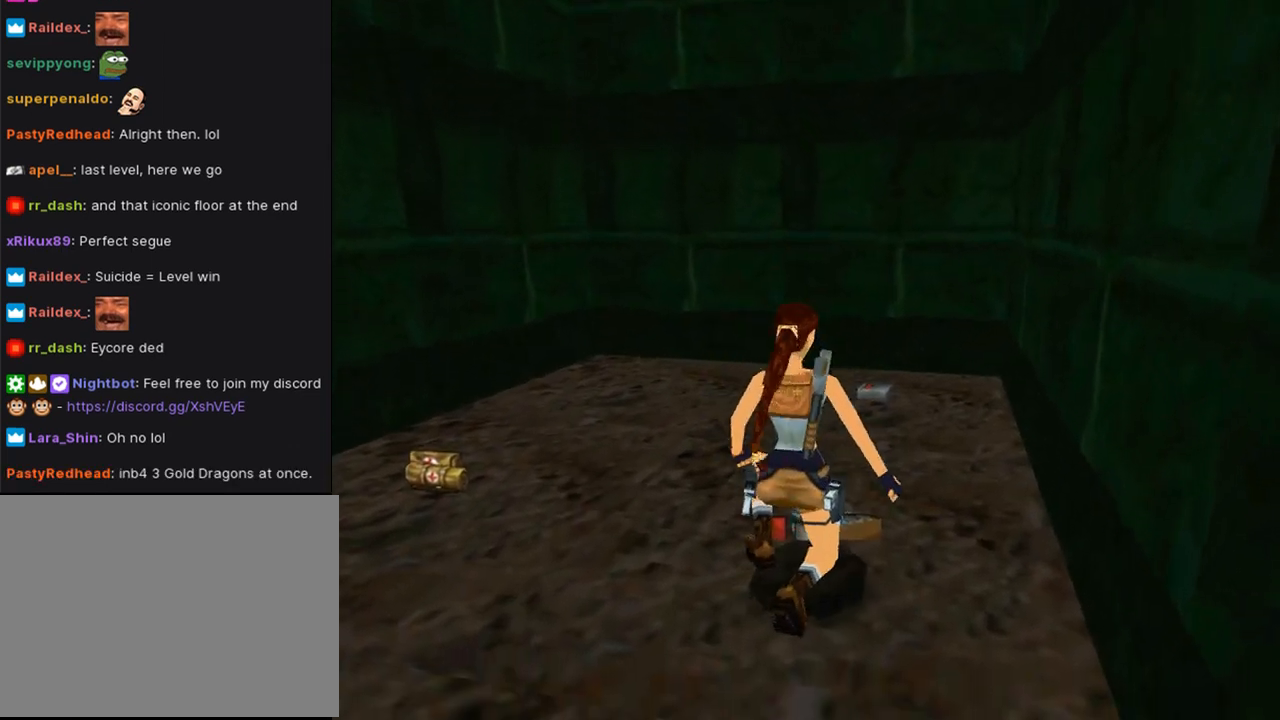
{"buttons": ["DPAD_UP"], "left_stick": "center", "right_stick": "center", "events": [[67, "DPAD_UP", "down"]]}
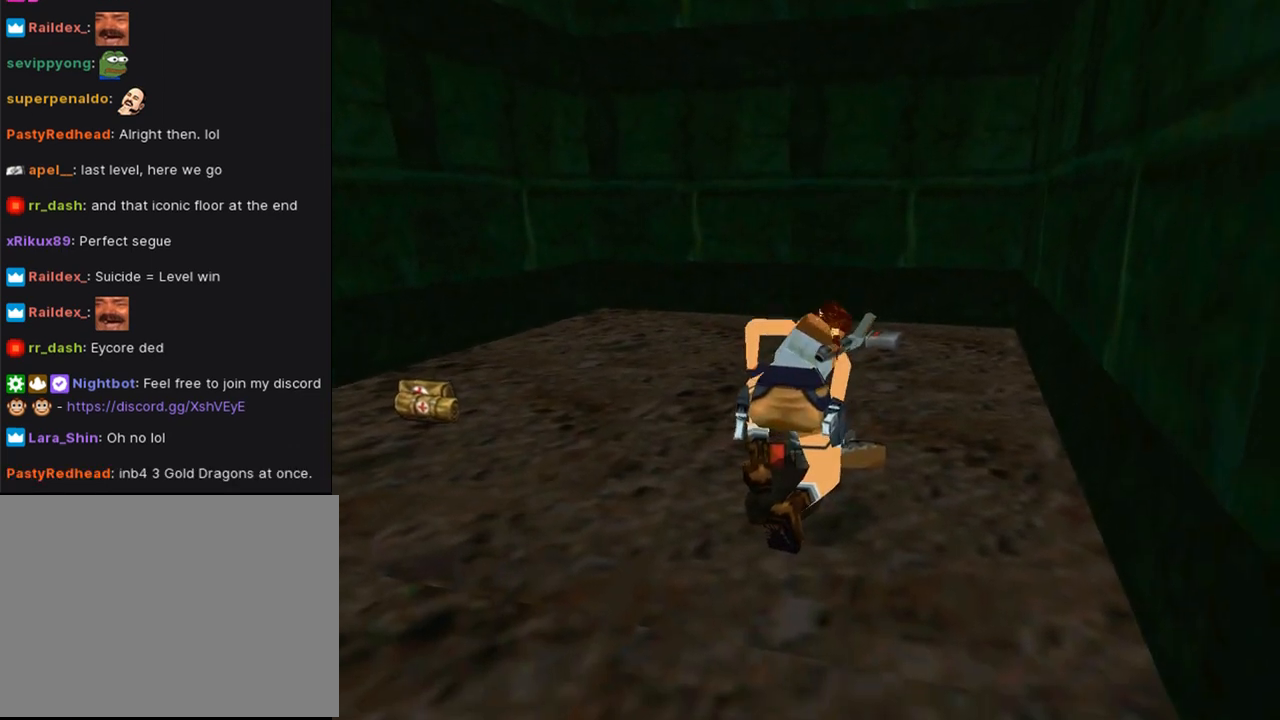
{"buttons": ["DPAD_UP"], "left_stick": "center", "right_stick": "center", "events": []}
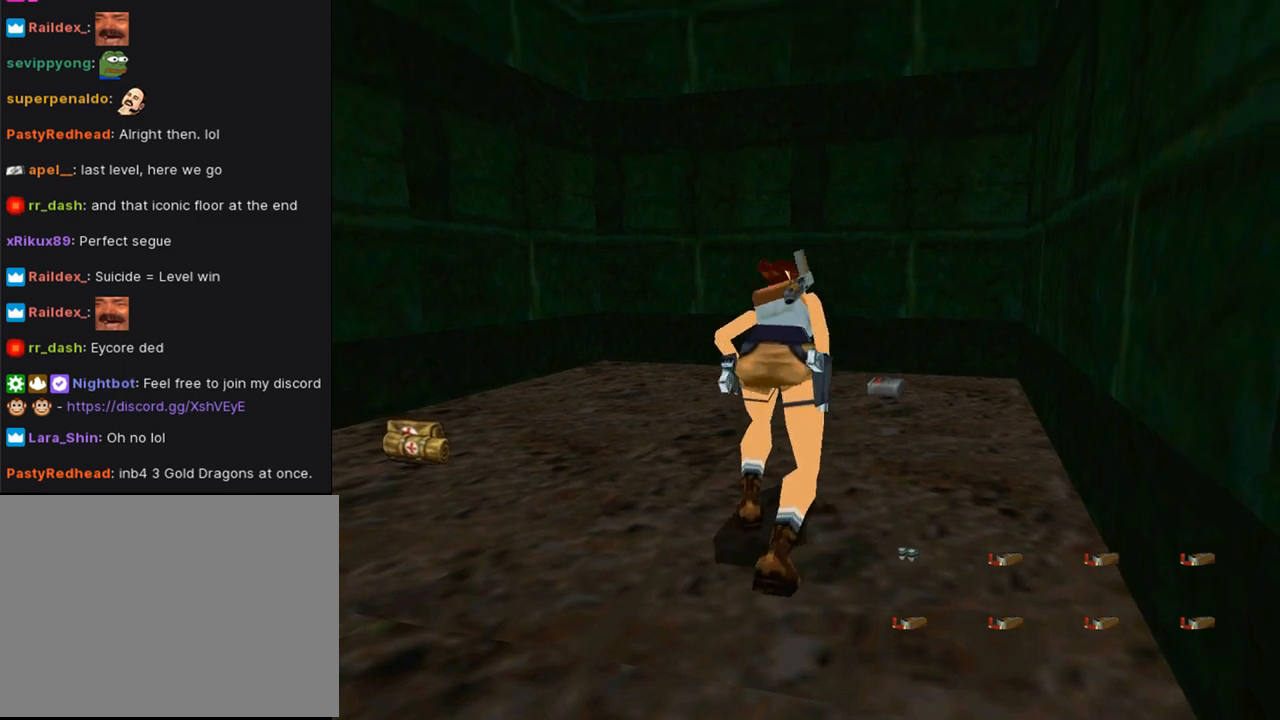
{"buttons": ["DPAD_UP"], "left_stick": "center", "right_stick": "center", "events": []}
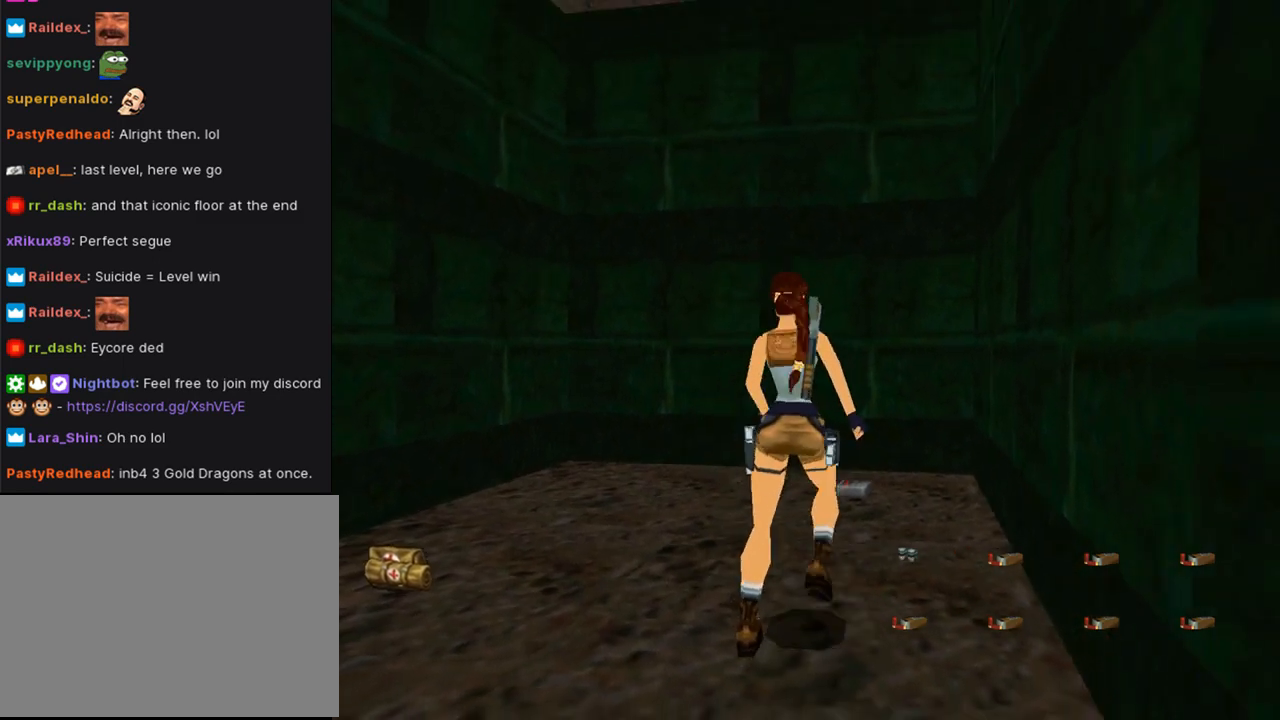
{"buttons": [], "left_stick": "center", "right_stick": "center", "events": [[433, "DPAD_UP", "up"]]}
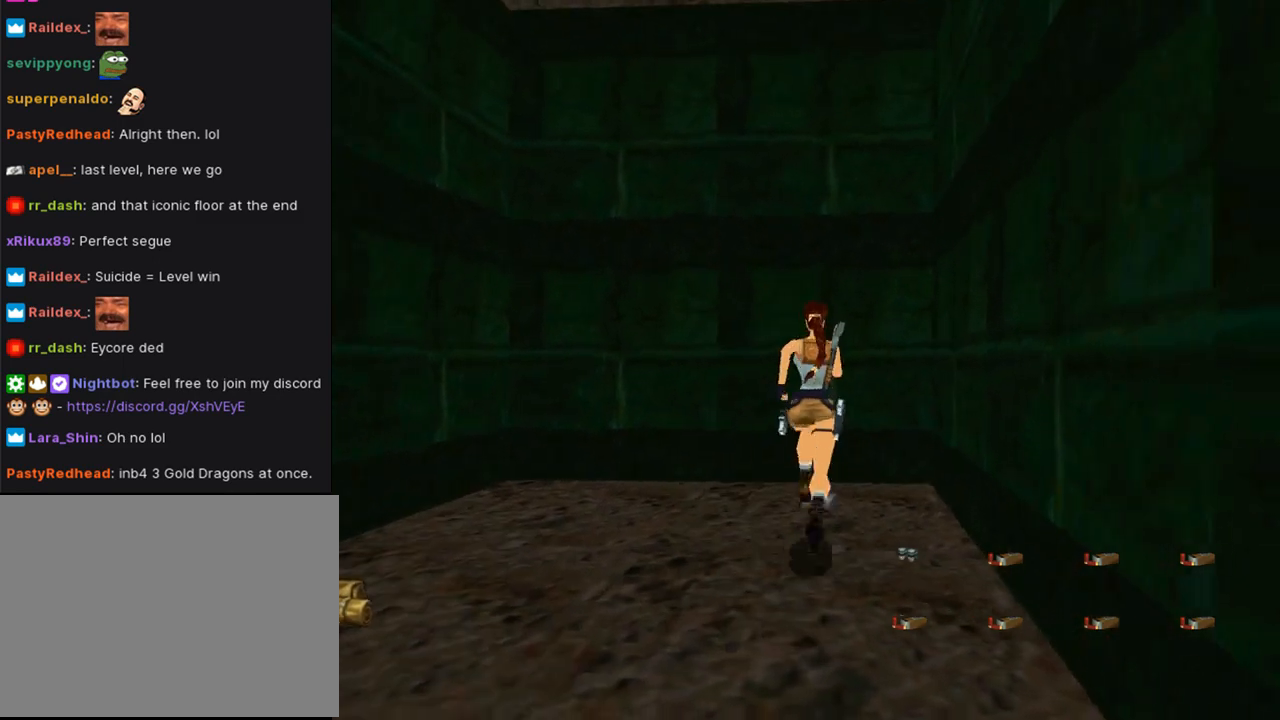
{"buttons": ["CROSS"], "left_stick": "center", "right_stick": "center", "events": [[67, "CROSS", "down"]]}
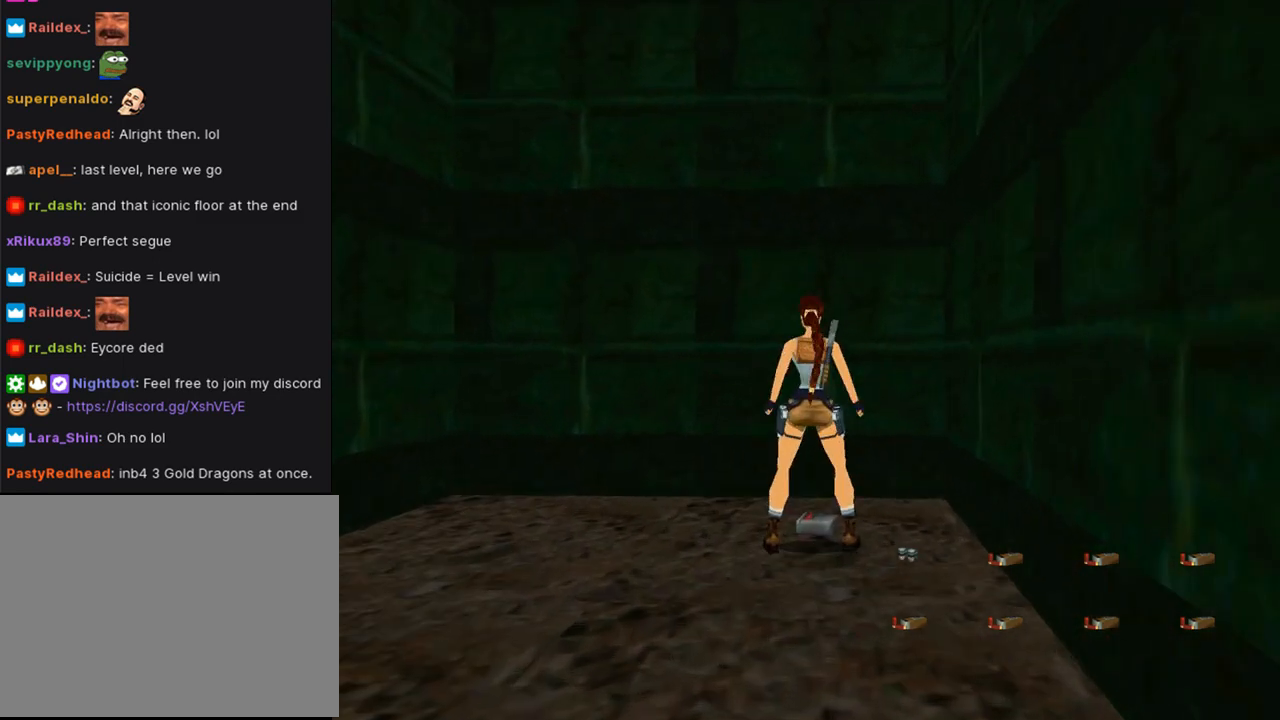
{"buttons": ["CROSS"], "left_stick": "center", "right_stick": "center", "events": []}
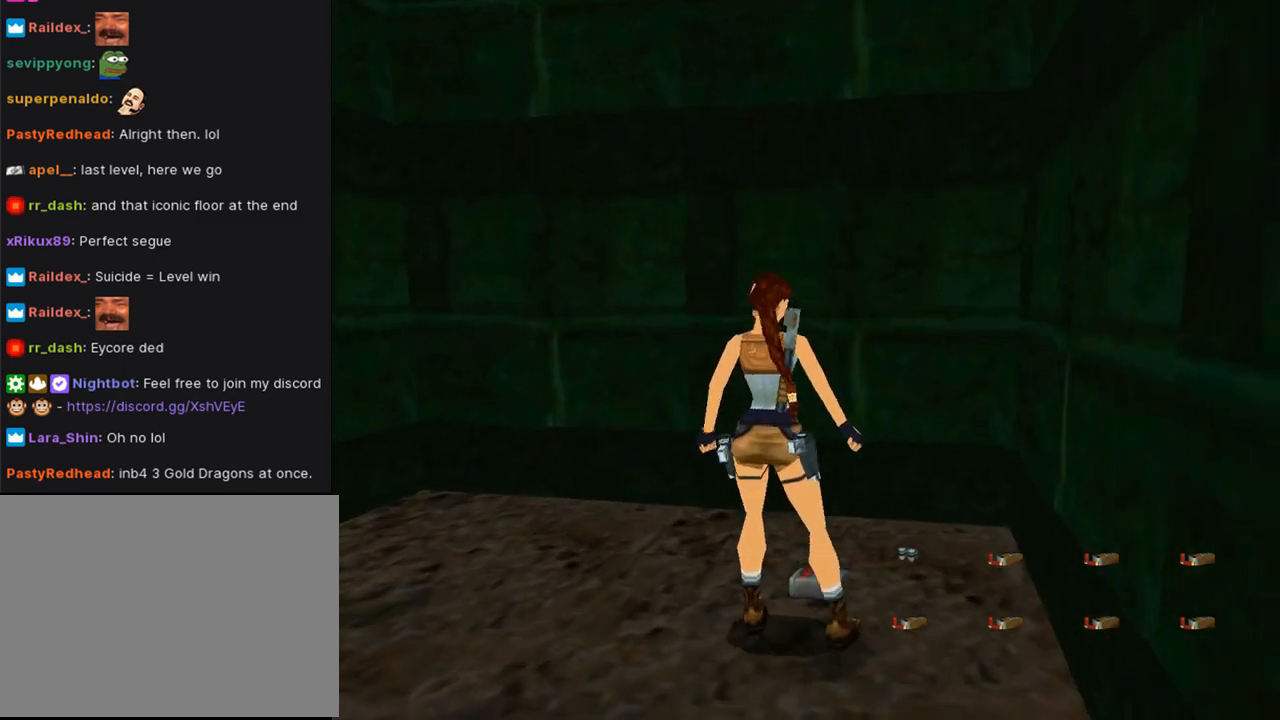
{"buttons": [], "left_stick": "center", "right_stick": "center", "events": [[133, "CROSS", "up"]]}
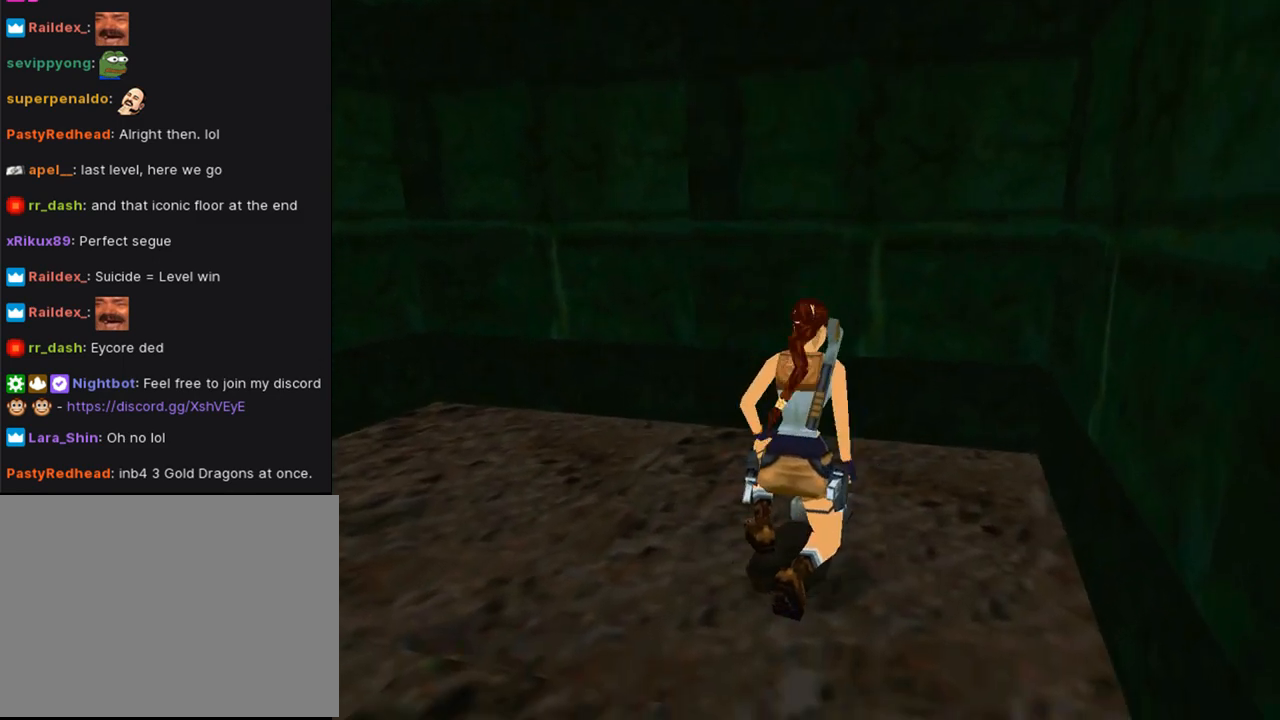
{"buttons": [], "left_stick": "center", "right_stick": "center", "events": []}
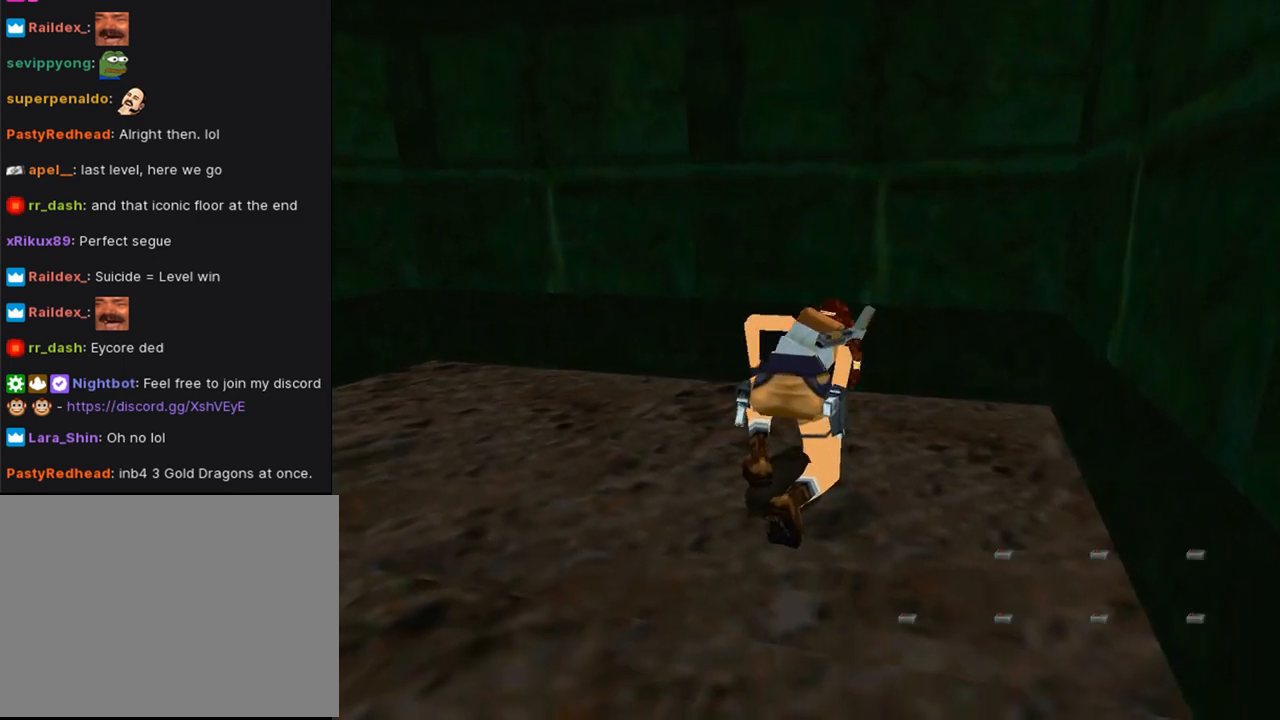
{"buttons": ["DPAD_LEFT"], "left_stick": "center", "right_stick": "center", "events": [[433, "DPAD_LEFT", "down"]]}